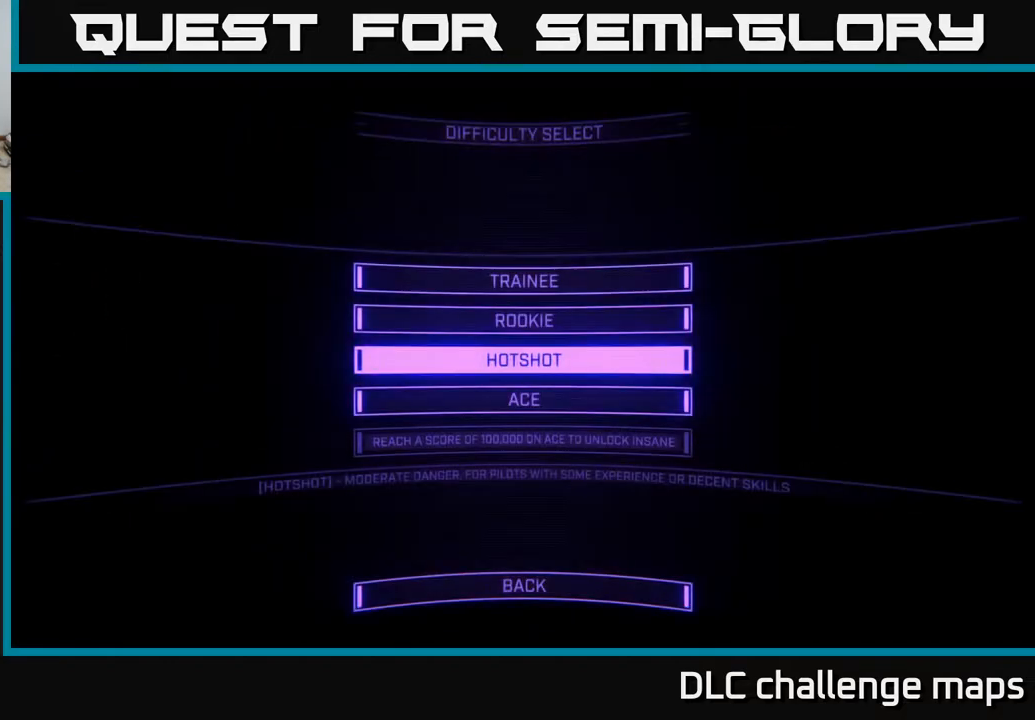
Gameplay with a controller (Xbox layout); each line is a JSON object with the inputs held at the frame after it. "events" lists button and stick changes between this image and that frame as [ms after this image, input, new state], when the widget could be followed in between.
{"buttons": [], "left_stick": "center", "right_stick": "center", "events": [[367, "DPAD_DOWN", "down"], [483, "DPAD_DOWN", "up"]]}
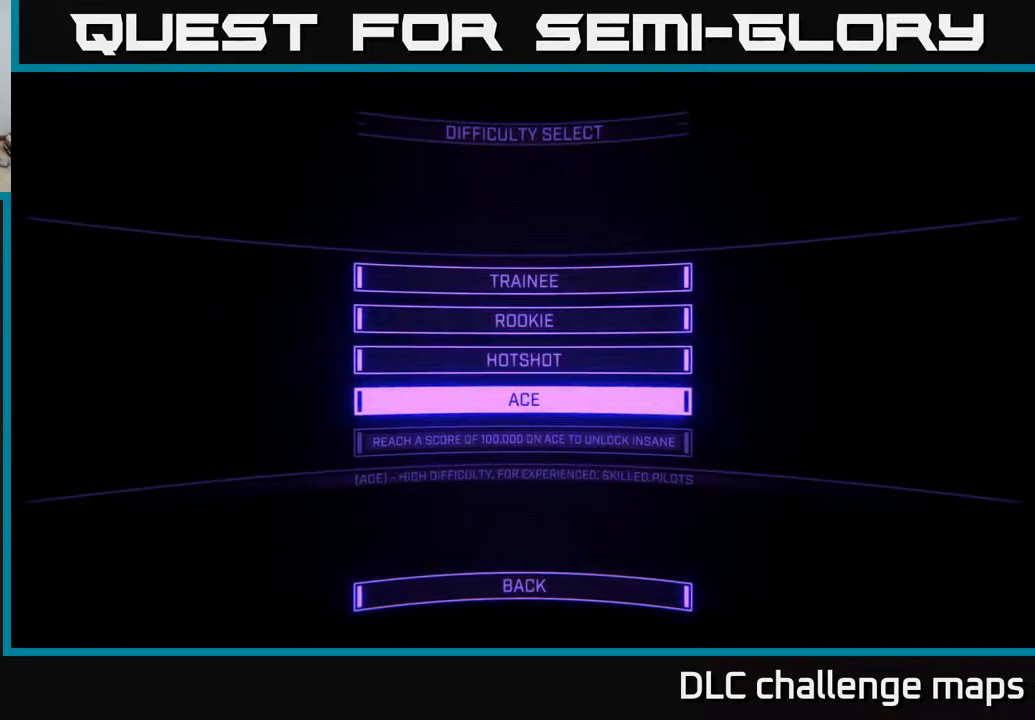
{"buttons": [], "left_stick": "center", "right_stick": "center", "events": []}
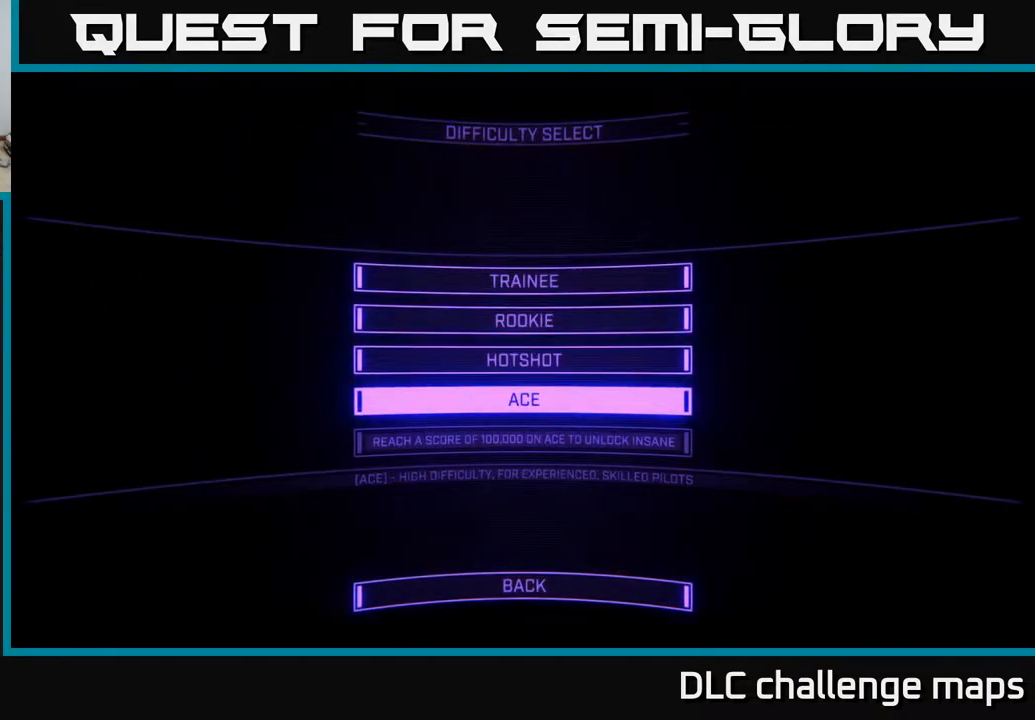
{"buttons": [], "left_stick": "center", "right_stick": "center", "events": [[117, "A", "down"], [217, "A", "up"]]}
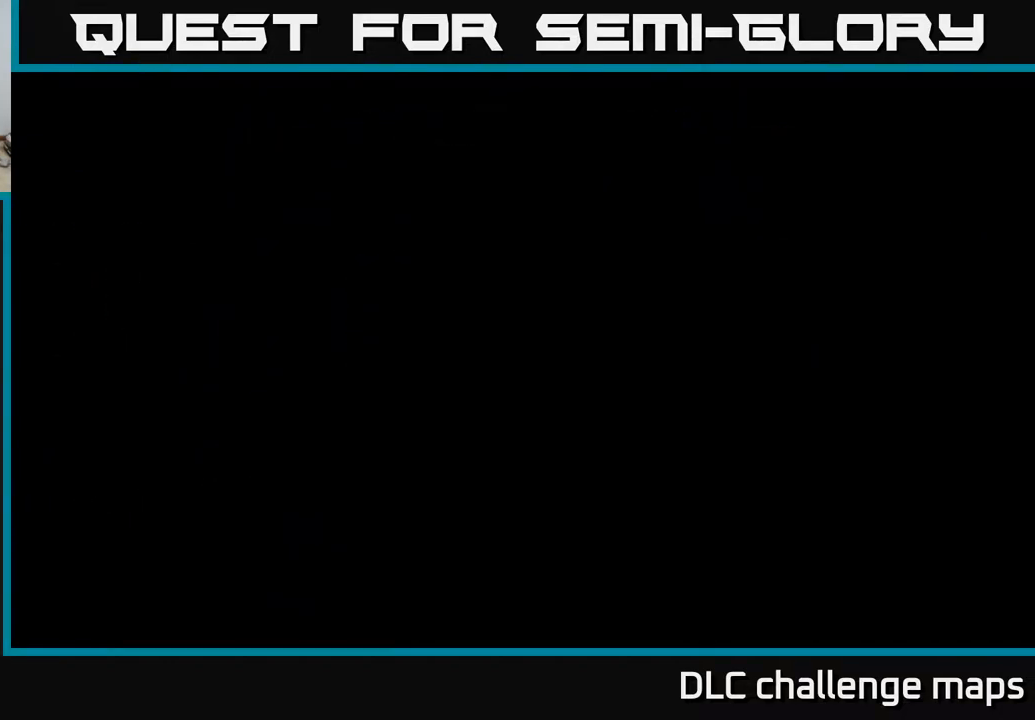
{"buttons": [], "left_stick": "center", "right_stick": "center", "events": []}
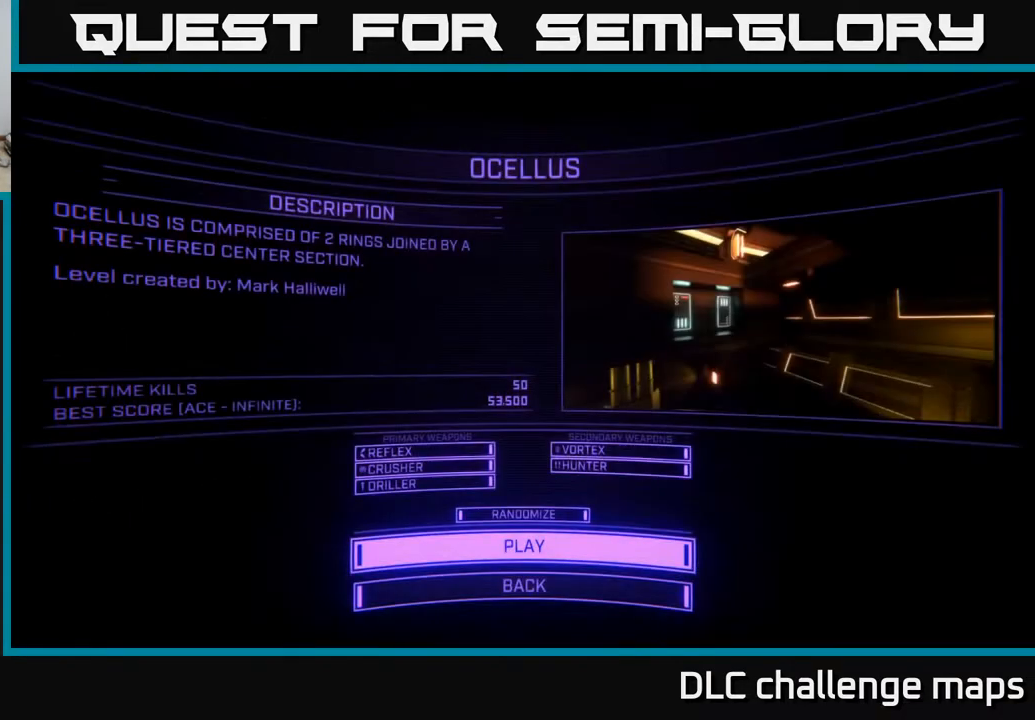
{"buttons": [], "left_stick": "center", "right_stick": "center", "events": []}
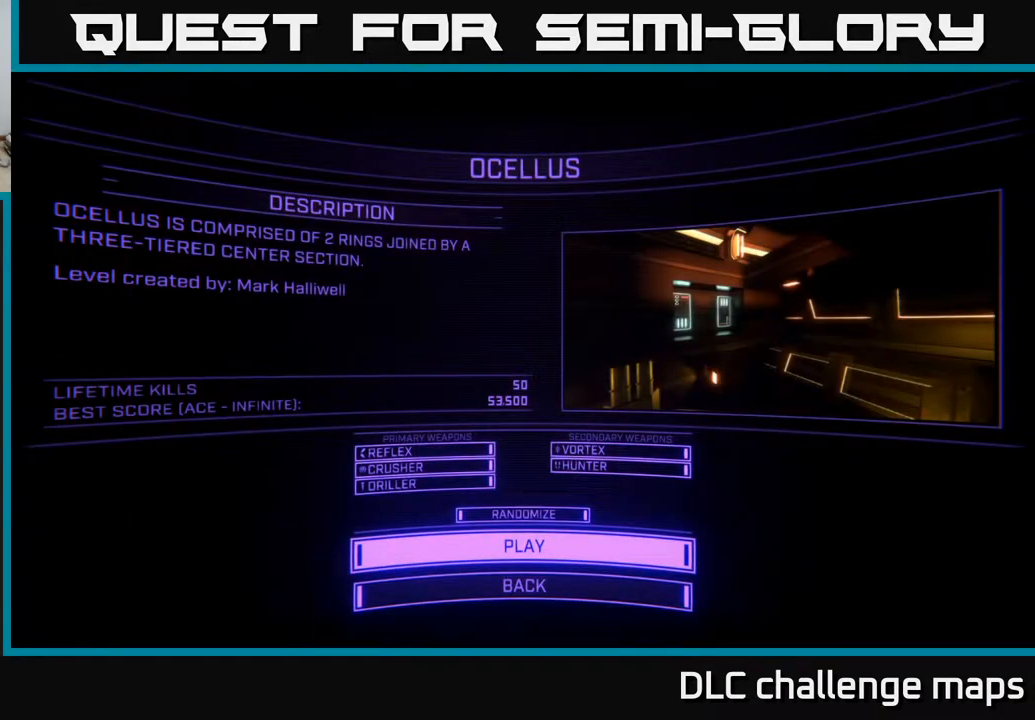
{"buttons": [], "left_stick": "center", "right_stick": "center", "events": [[400, "DPAD_UP", "down"], [467, "DPAD_UP", "up"]]}
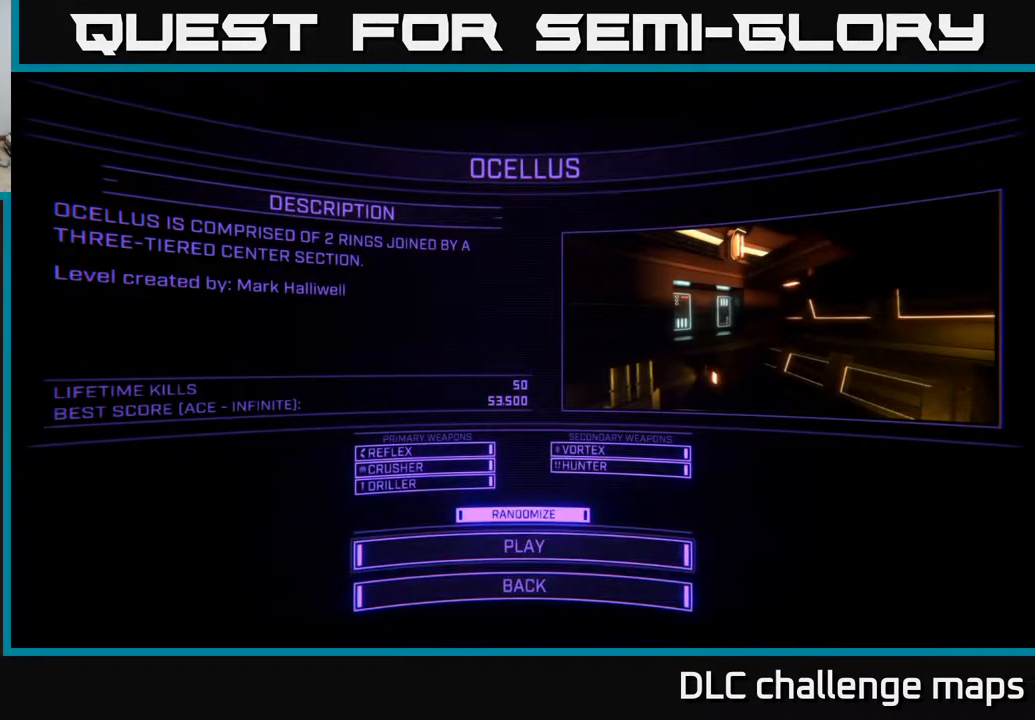
{"buttons": ["DPAD_UP"], "left_stick": "center", "right_stick": "center", "events": [[150, "DPAD_UP", "down"], [250, "DPAD_UP", "up"], [500, "DPAD_UP", "down"]]}
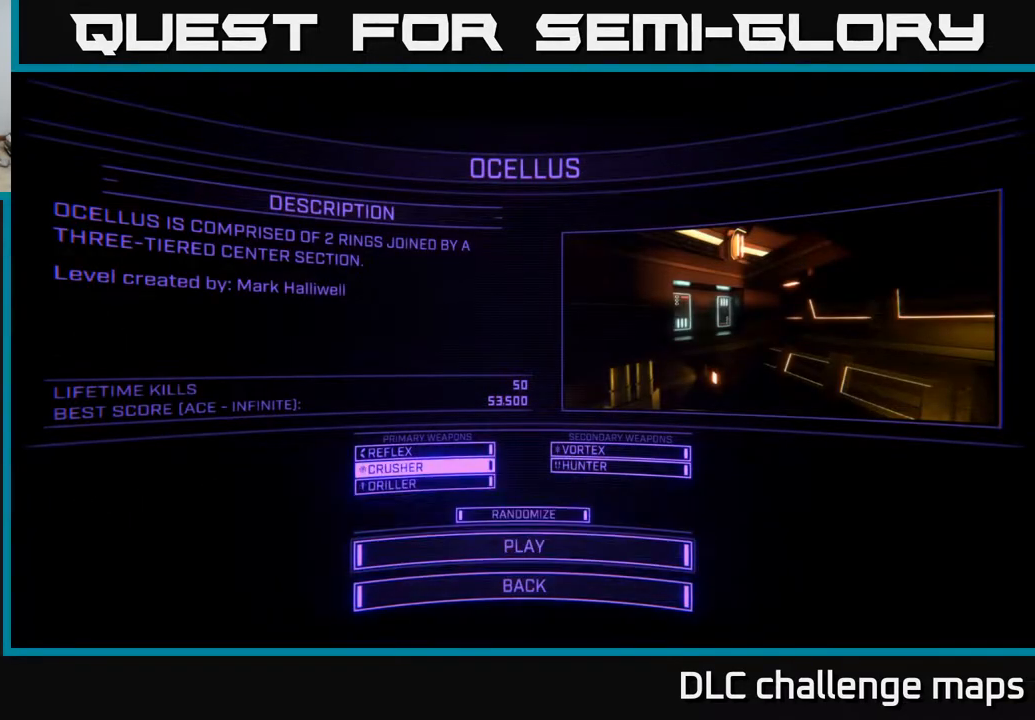
{"buttons": [], "left_stick": "center", "right_stick": "center", "events": [[150, "DPAD_UP", "up"]]}
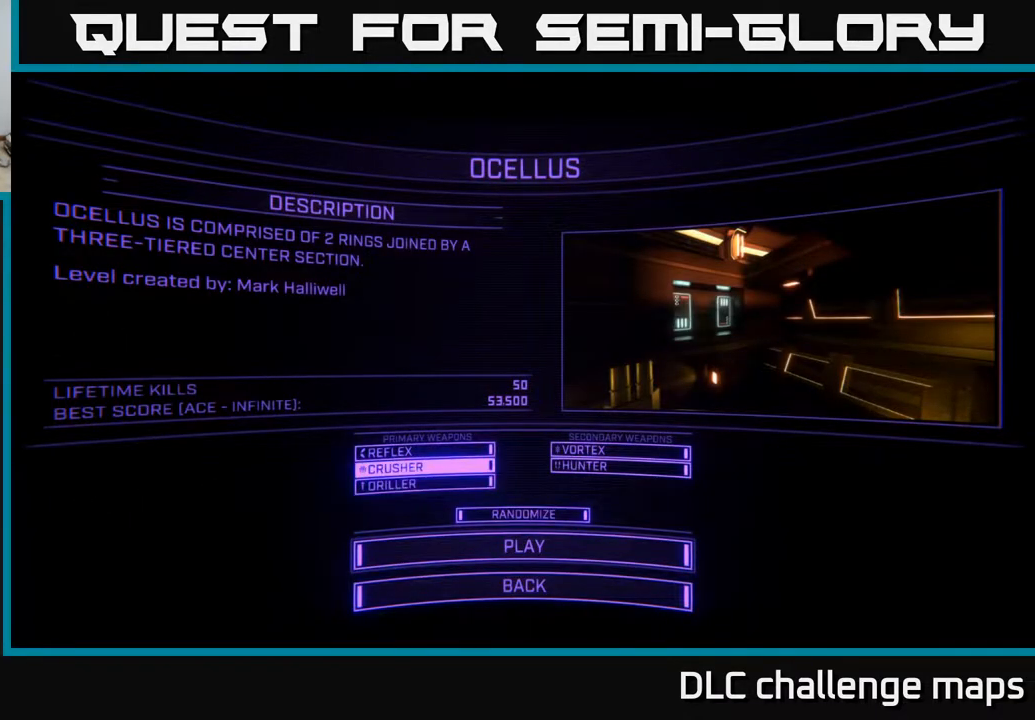
{"buttons": [], "left_stick": "center", "right_stick": "center", "events": []}
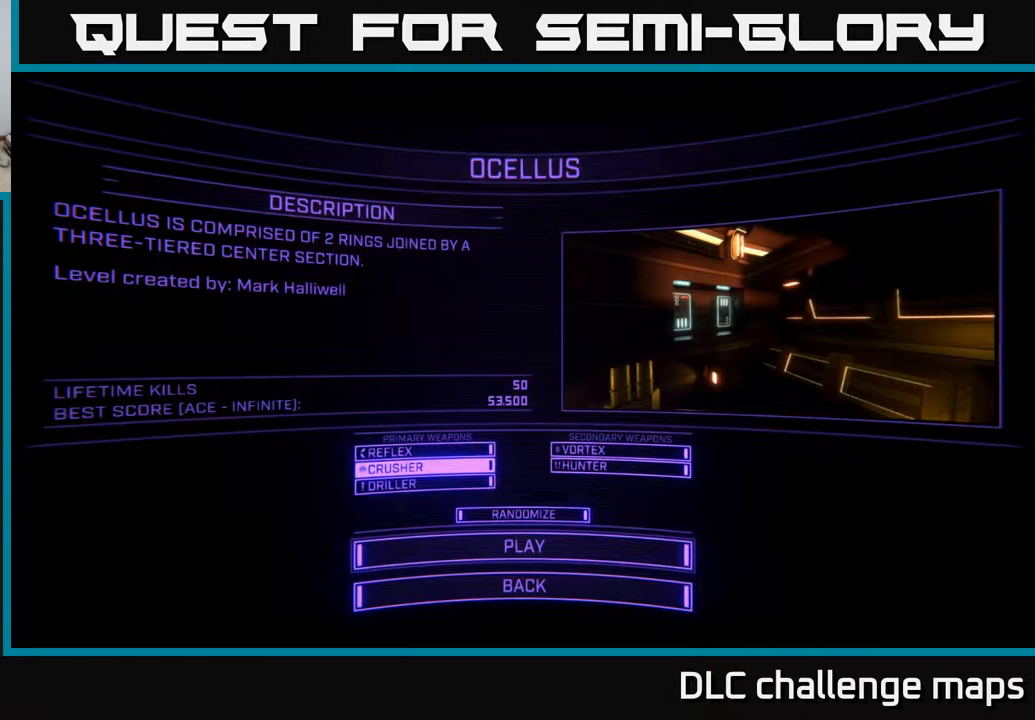
{"buttons": [], "left_stick": "center", "right_stick": "center", "events": [[17, "DPAD_UP", "down"], [133, "DPAD_UP", "up"]]}
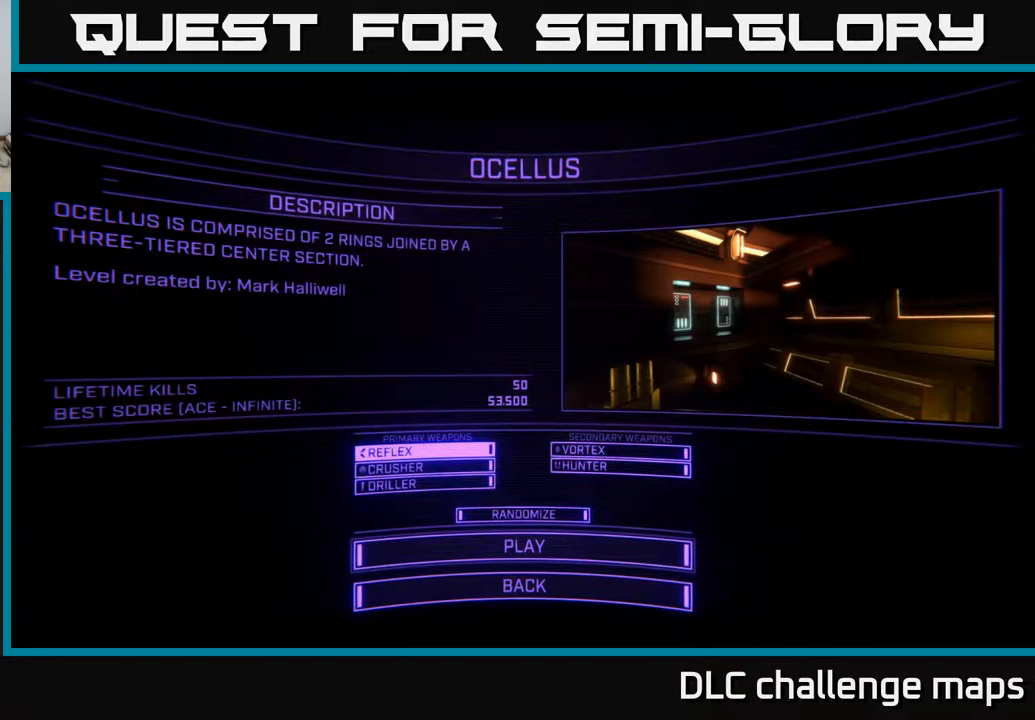
{"buttons": [], "left_stick": "center", "right_stick": "center", "events": [[333, "DPAD_RIGHT", "down"], [483, "DPAD_RIGHT", "up"]]}
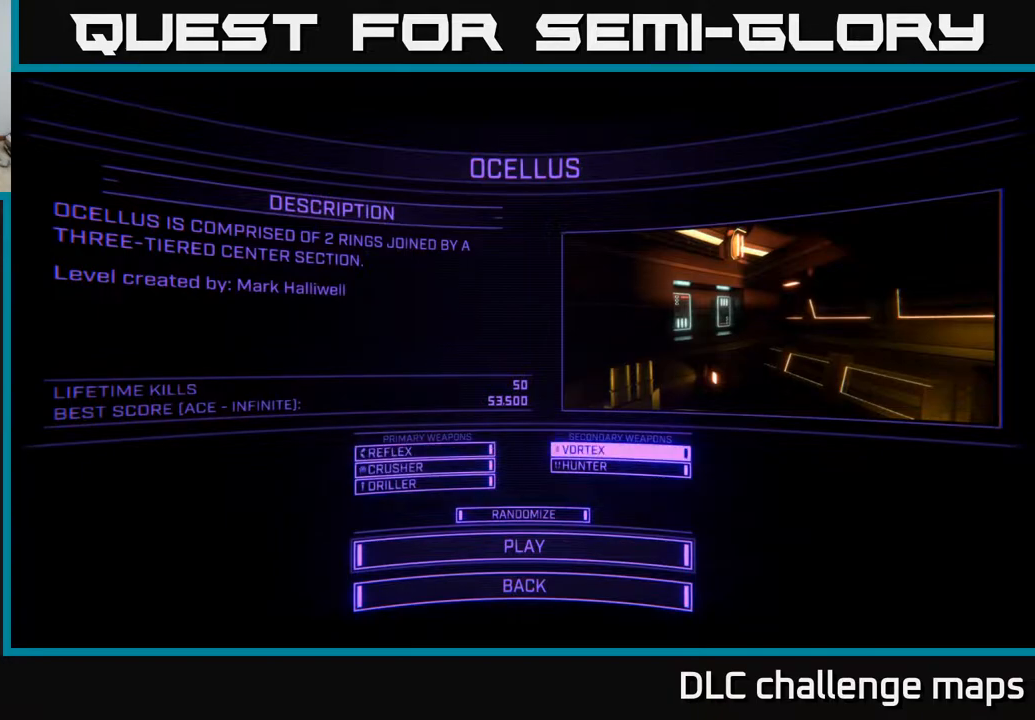
{"buttons": [], "left_stick": "center", "right_stick": "center", "events": []}
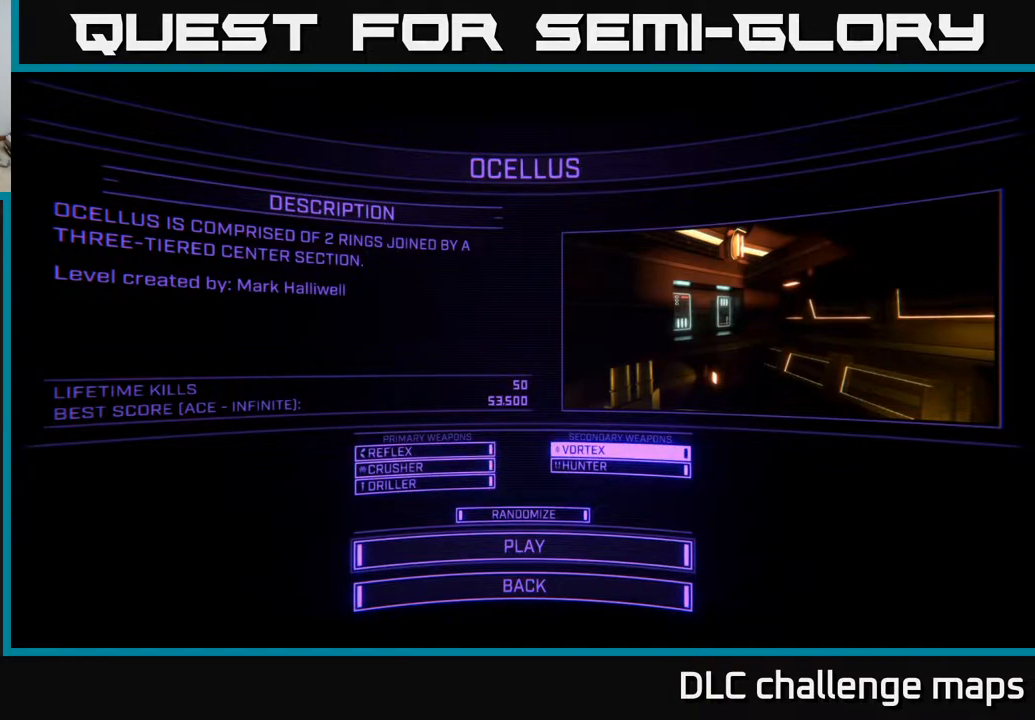
{"buttons": [], "left_stick": "center", "right_stick": "center", "events": []}
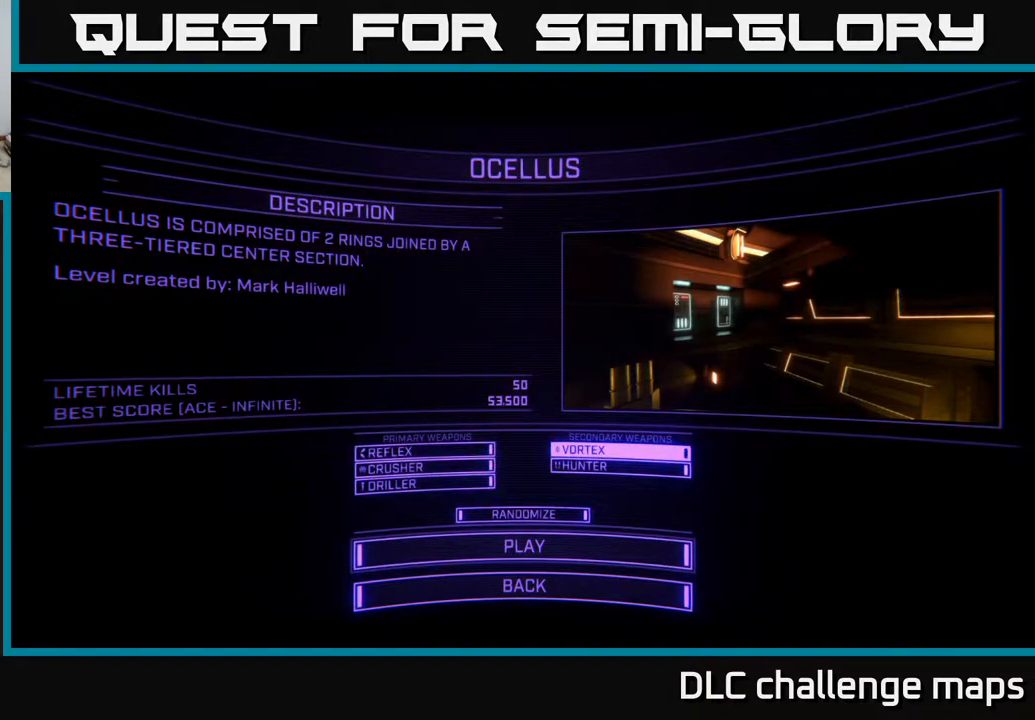
{"buttons": [], "left_stick": "center", "right_stick": "center", "events": []}
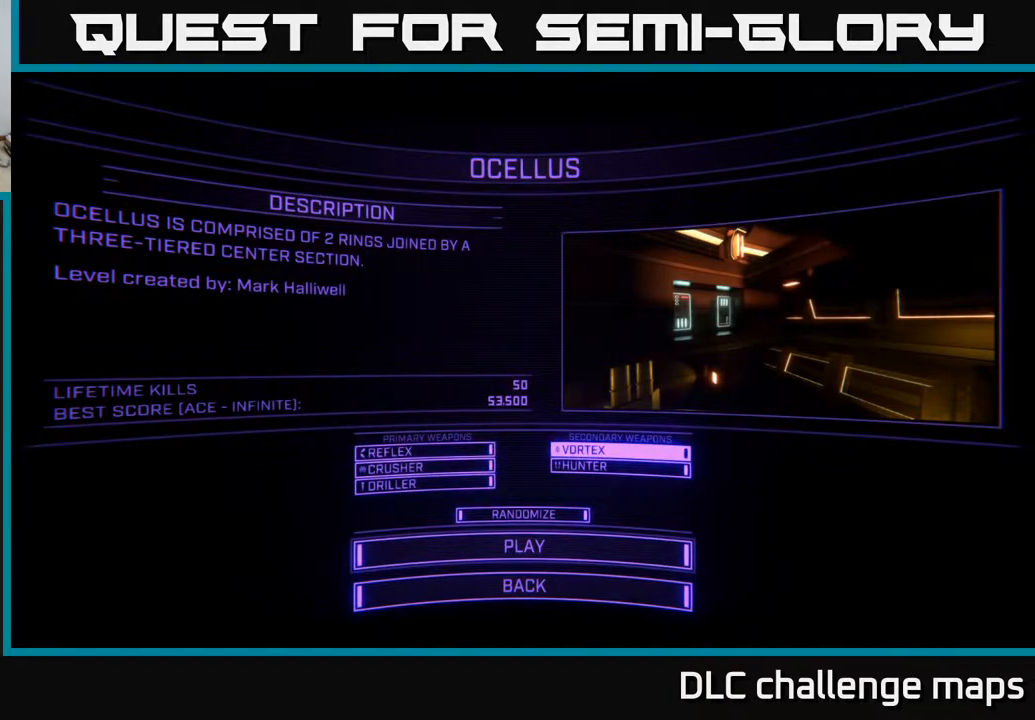
{"buttons": [], "left_stick": "center", "right_stick": "center", "events": []}
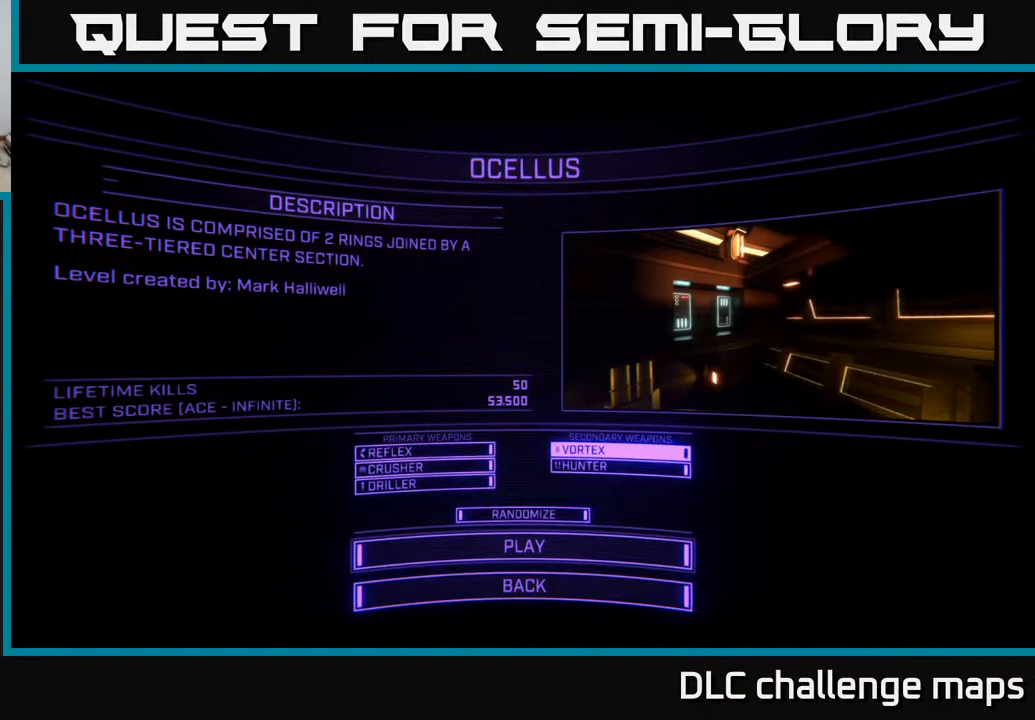
{"buttons": [], "left_stick": "center", "right_stick": "center", "events": []}
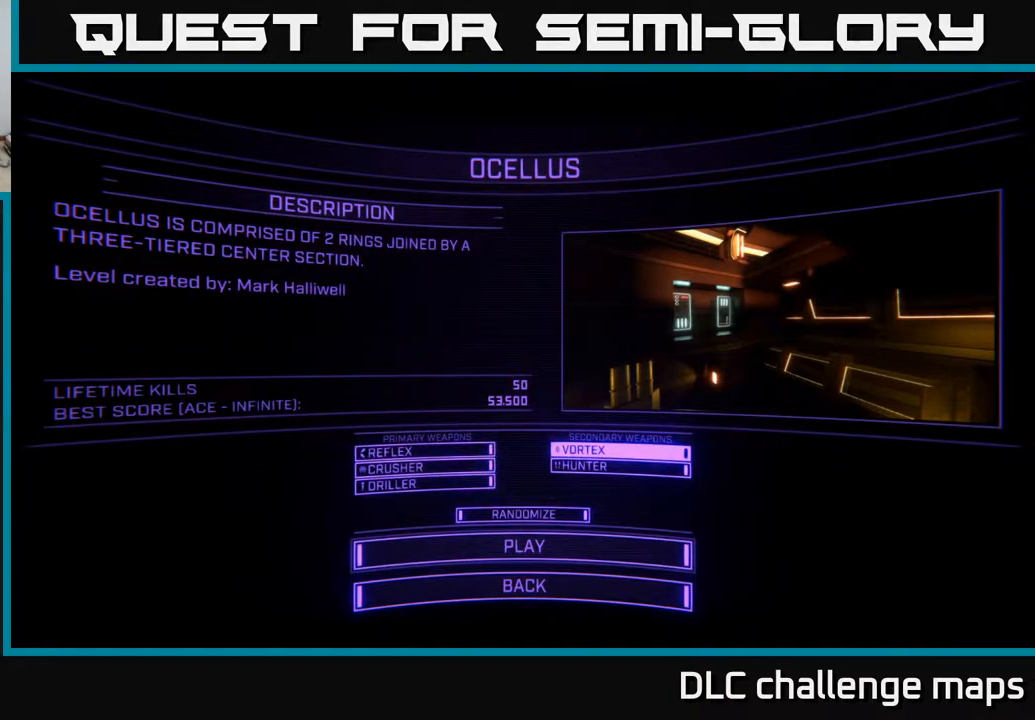
{"buttons": [], "left_stick": "center", "right_stick": "center", "events": []}
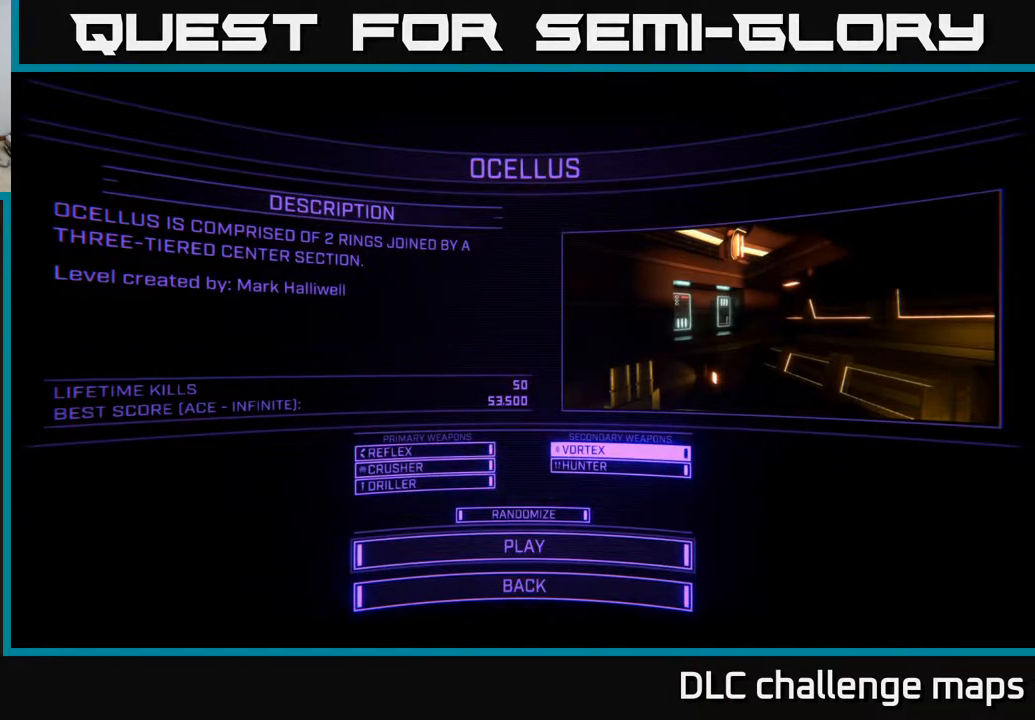
{"buttons": [], "left_stick": "center", "right_stick": "center", "events": [[233, "DPAD_DOWN", "down"], [367, "DPAD_DOWN", "up"]]}
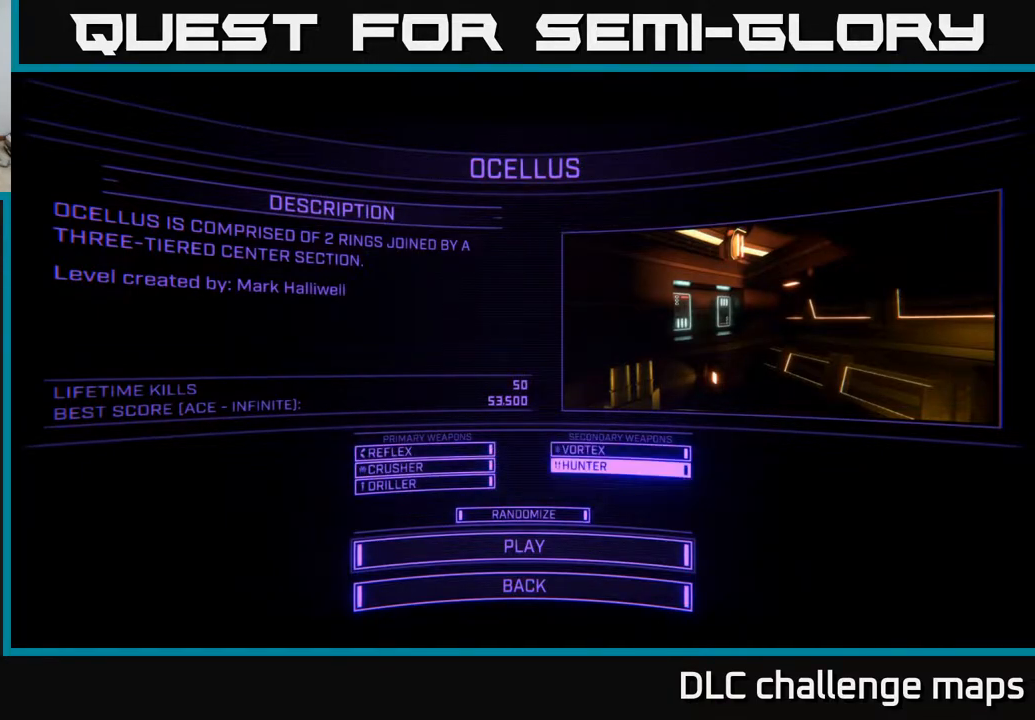
{"buttons": ["DPAD_LEFT"], "left_stick": "center", "right_stick": "center", "events": [[50, "DPAD_UP", "down"], [200, "DPAD_UP", "up"], [433, "DPAD_LEFT", "down"]]}
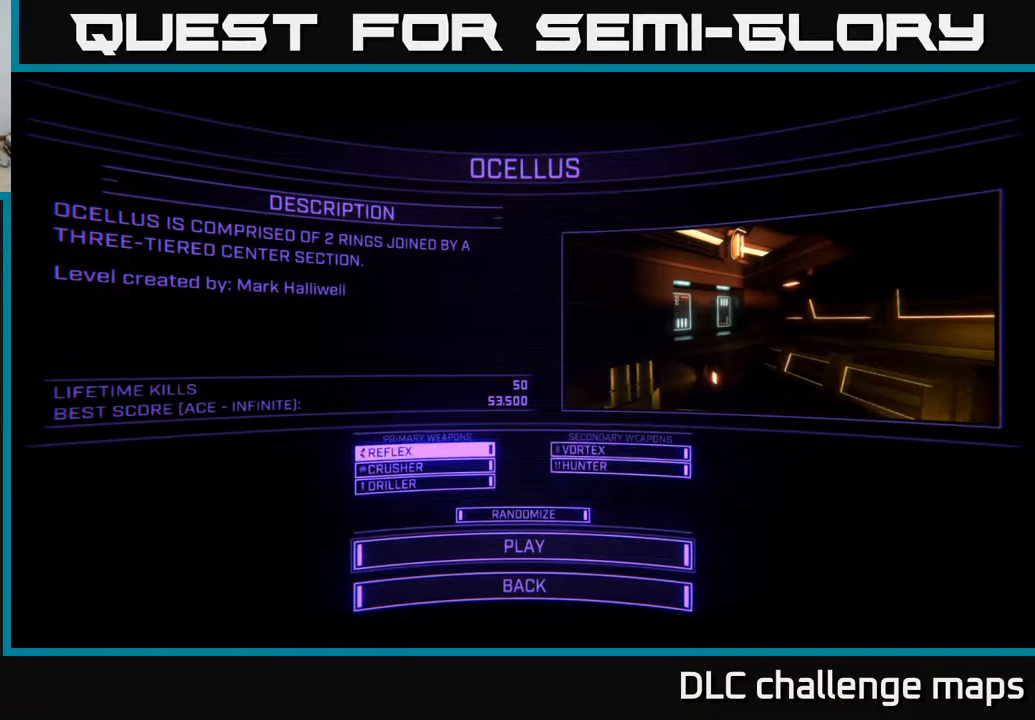
{"buttons": [], "left_stick": "center", "right_stick": "center", "events": [[83, "DPAD_LEFT", "up"], [267, "DPAD_DOWN", "down"], [417, "DPAD_DOWN", "up"]]}
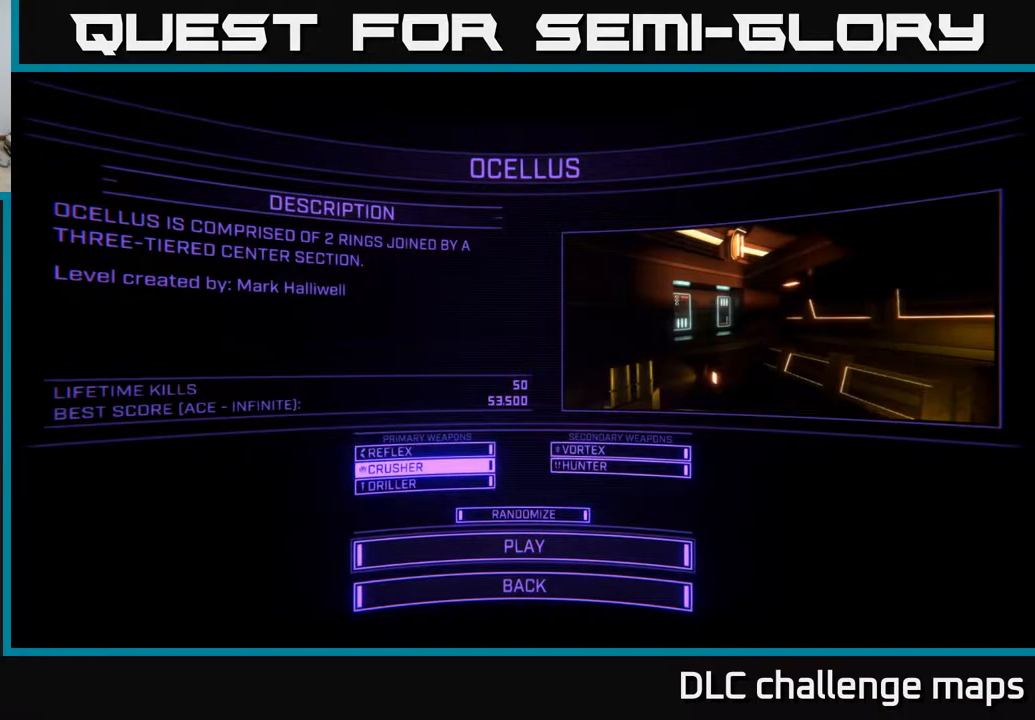
{"buttons": [], "left_stick": "center", "right_stick": "center", "events": [[150, "DPAD_UP", "down"], [217, "DPAD_UP", "up"]]}
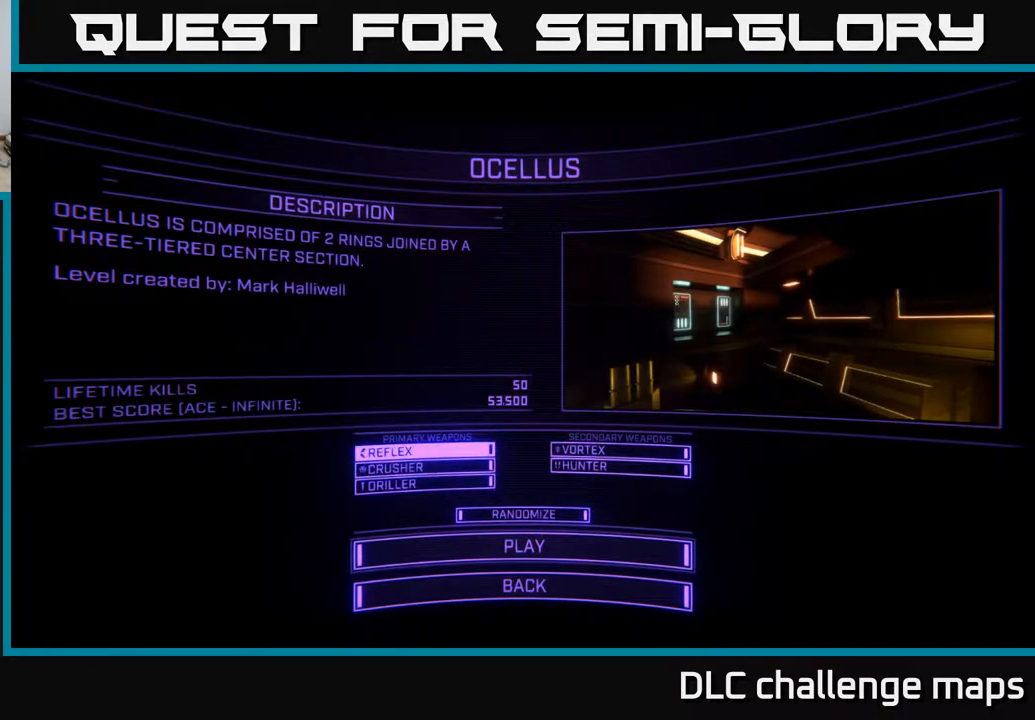
{"buttons": ["DPAD_UP"], "left_stick": "center", "right_stick": "center", "events": [[183, "DPAD_DOWN", "down"], [300, "DPAD_DOWN", "up"], [433, "DPAD_UP", "down"]]}
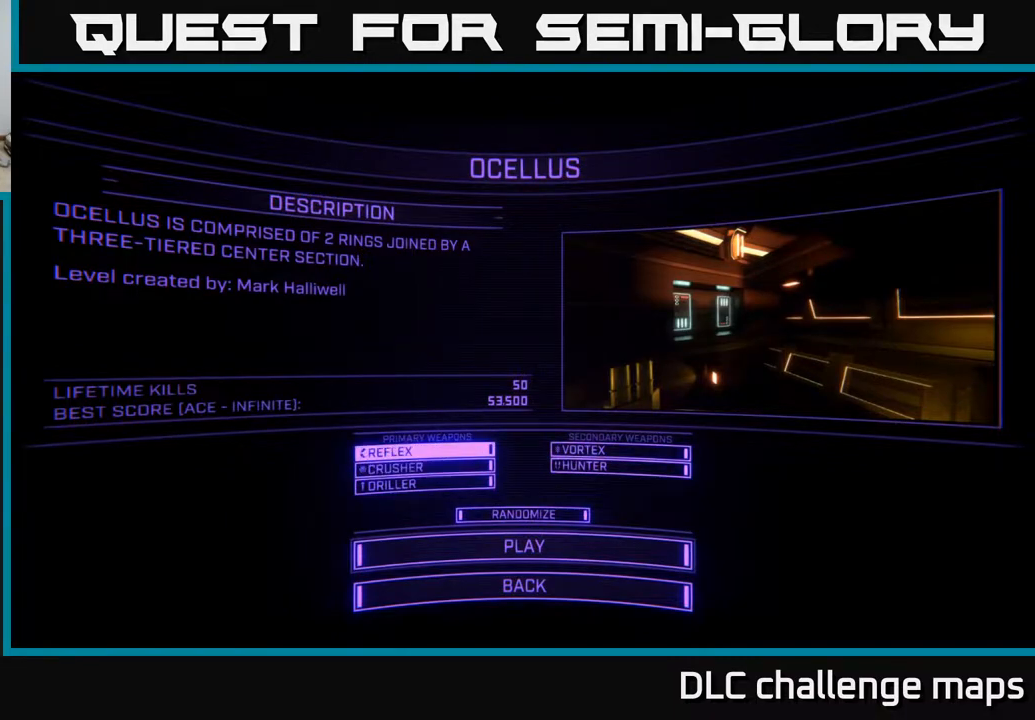
{"buttons": [], "left_stick": "center", "right_stick": "center", "events": [[67, "DPAD_UP", "up"]]}
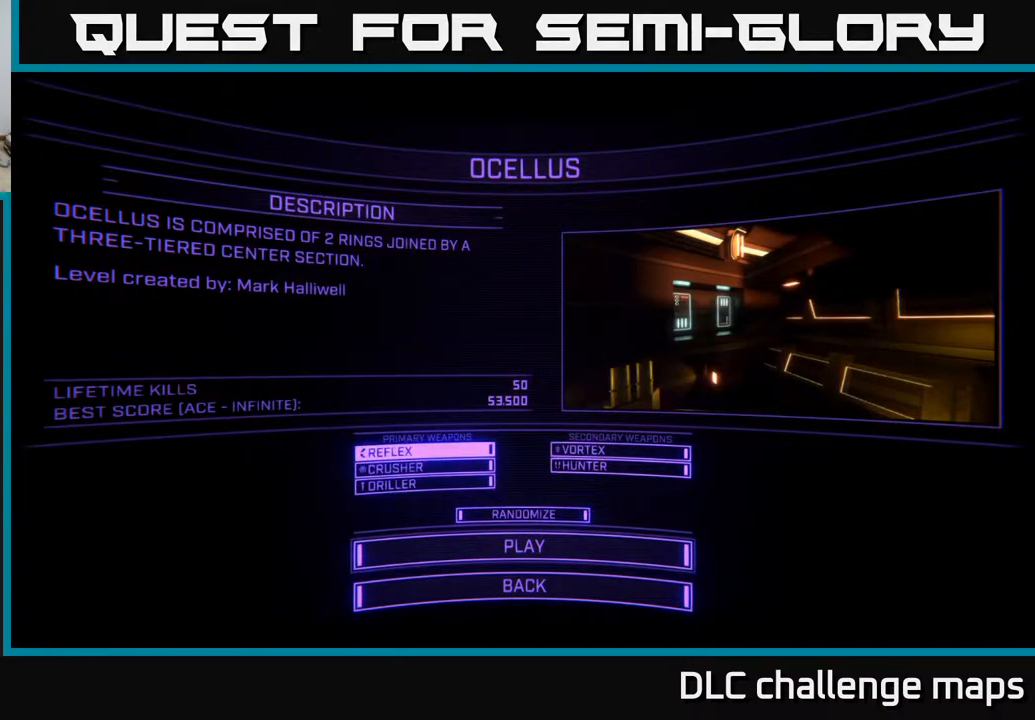
{"buttons": ["A"], "left_stick": "center", "right_stick": "center", "events": [[500, "A", "down"]]}
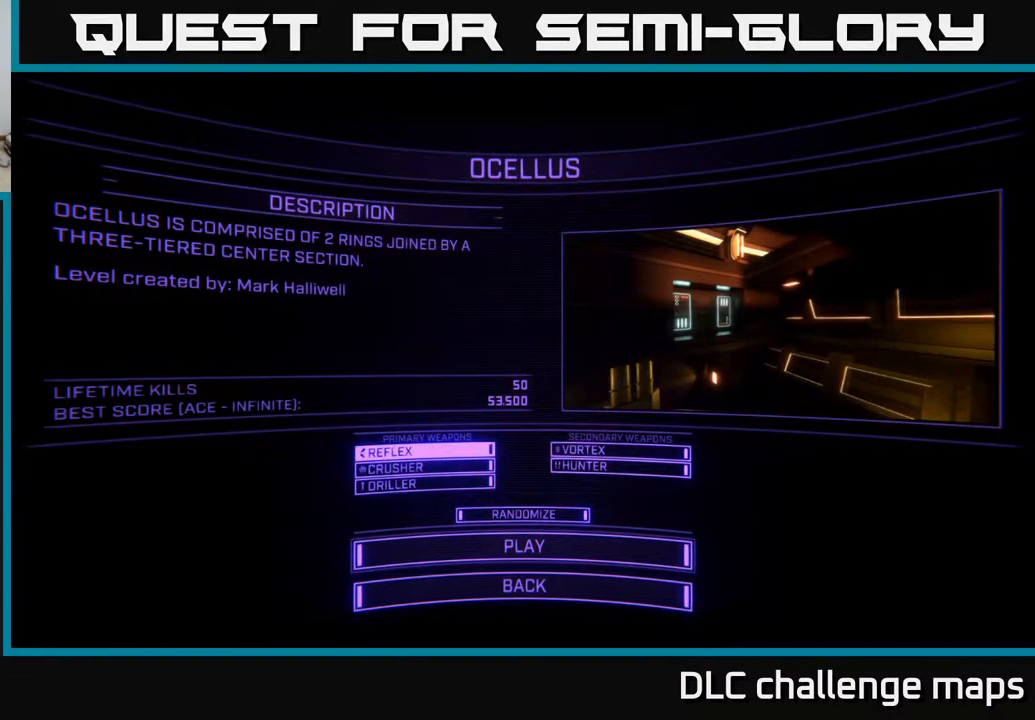
{"buttons": [], "left_stick": "center", "right_stick": "center", "events": [[67, "A", "up"]]}
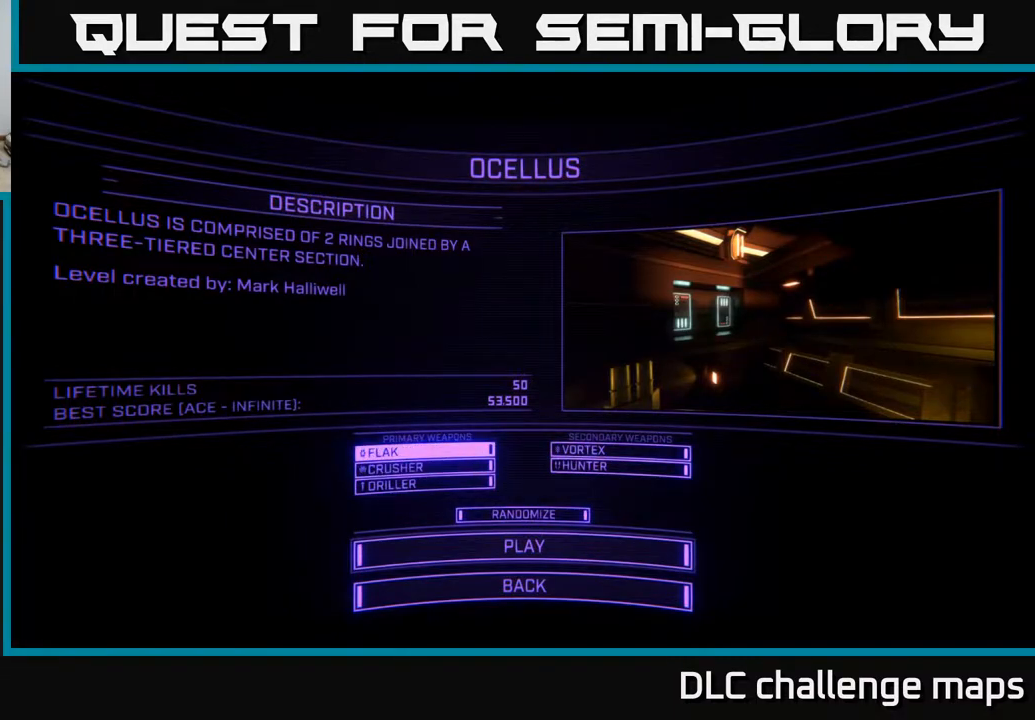
{"buttons": [], "left_stick": "center", "right_stick": "center", "events": []}